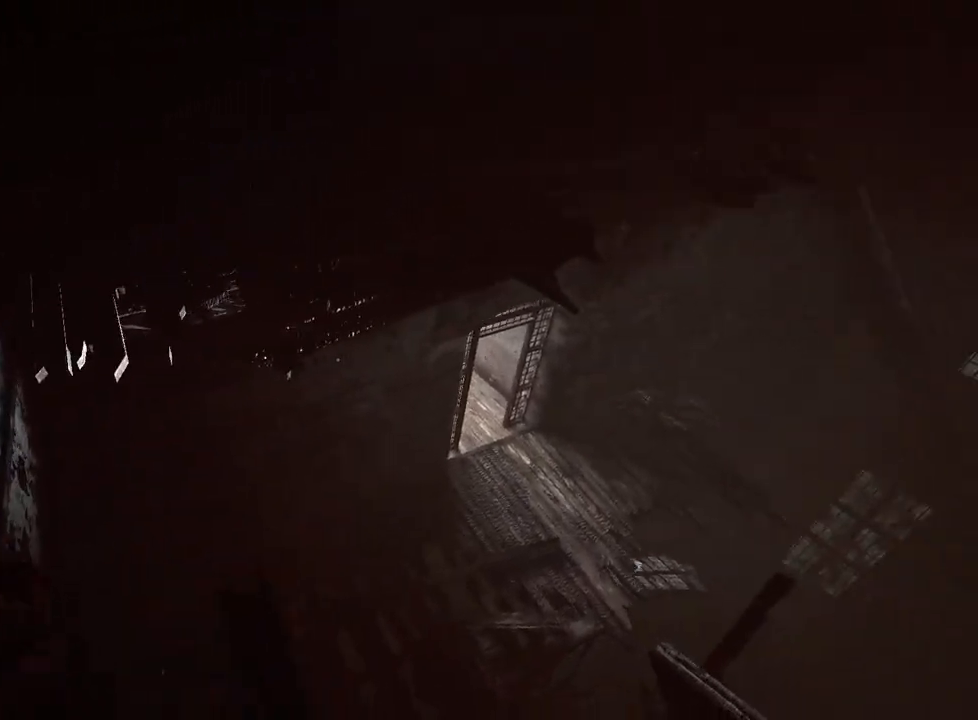
Gameplay with keyboard and mouse; each line is a JSON object with the keys and mouse buttons held at the frame after it. "events" lists presses ("down") and releases ("up") of "a", "ctrl", "d", "e", "f", "q", "r", "s", "shift", "space", "w", "mouse_left", "mouse_right", "mouse_mb4" and "mouse_mb5" between this image and that frame as [ms after this image, input, new state], when the widget could be followed in between. "mouse_left", "mouse_right", "mouse_mb4", "mouse_mb5" = the "left", "right", "mb4", "mb5" buttons of the "mouse" list. No other keys are recorded. Mouse movement is not recorded.
{"keys": ["shift", "w"], "mouse": [], "events": [[150, "space", "down"], [333, "space", "up"]]}
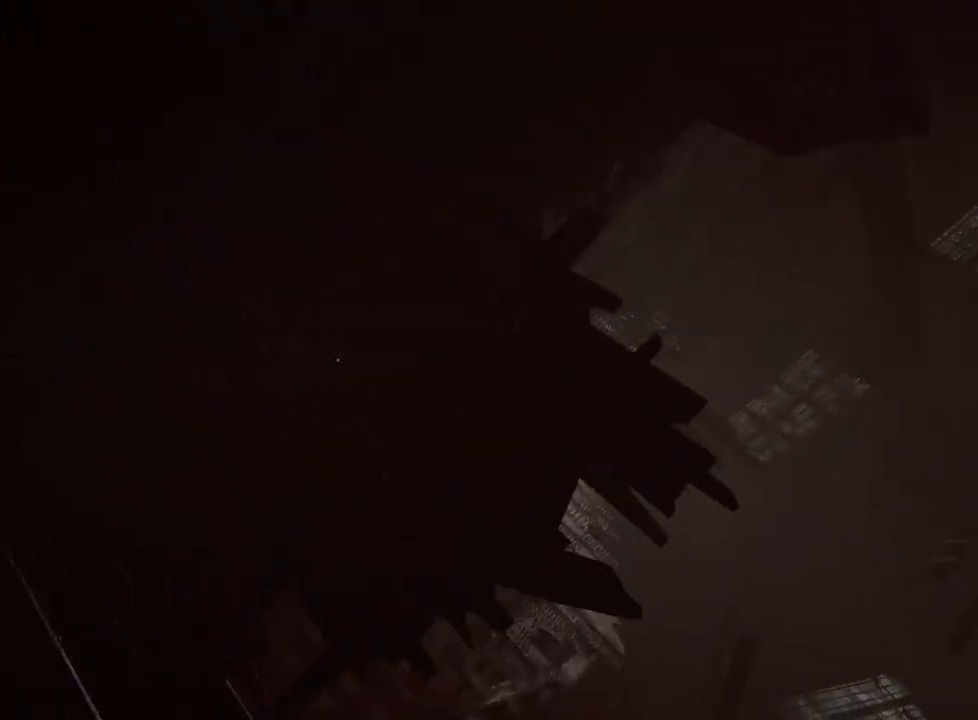
{"keys": ["d", "shift", "w"], "mouse": [], "events": [[117, "d", "down"]]}
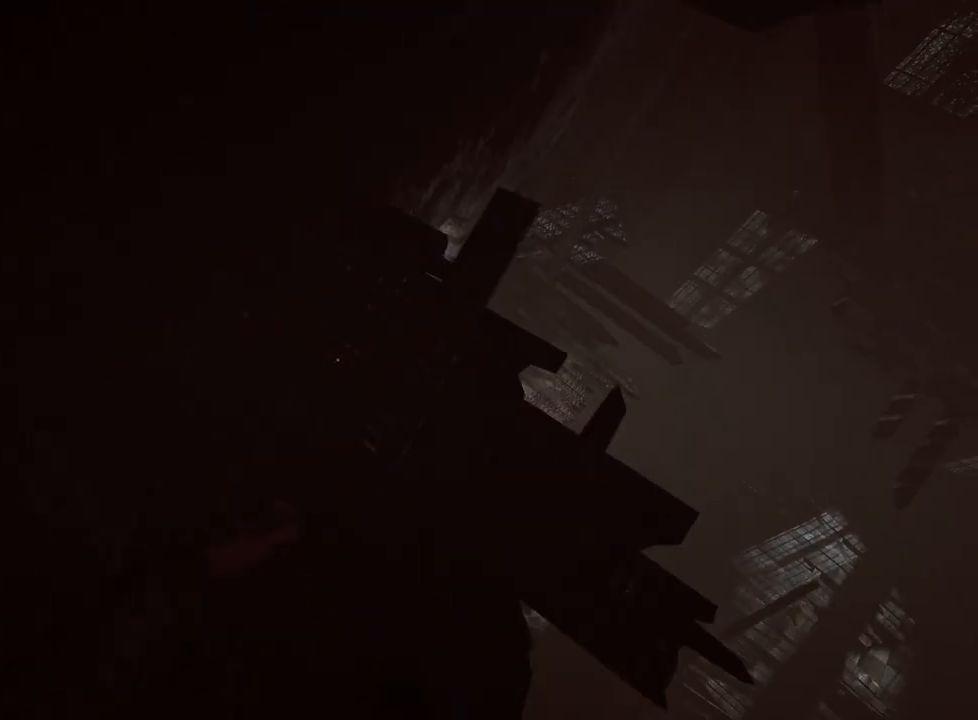
{"keys": ["d", "shift", "w"], "mouse": [], "events": [[133, "d", "up"], [183, "w", "up"], [333, "w", "down"], [417, "d", "down"]]}
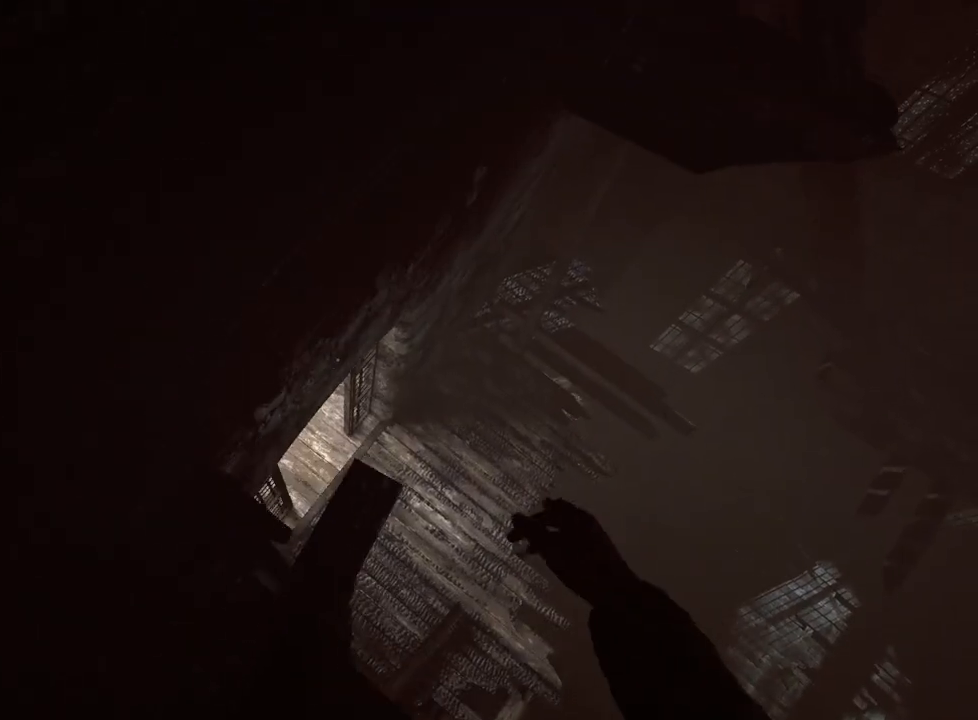
{"keys": ["a", "shift"], "mouse": [], "events": [[50, "d", "up"], [150, "w", "up"], [333, "a", "down"]]}
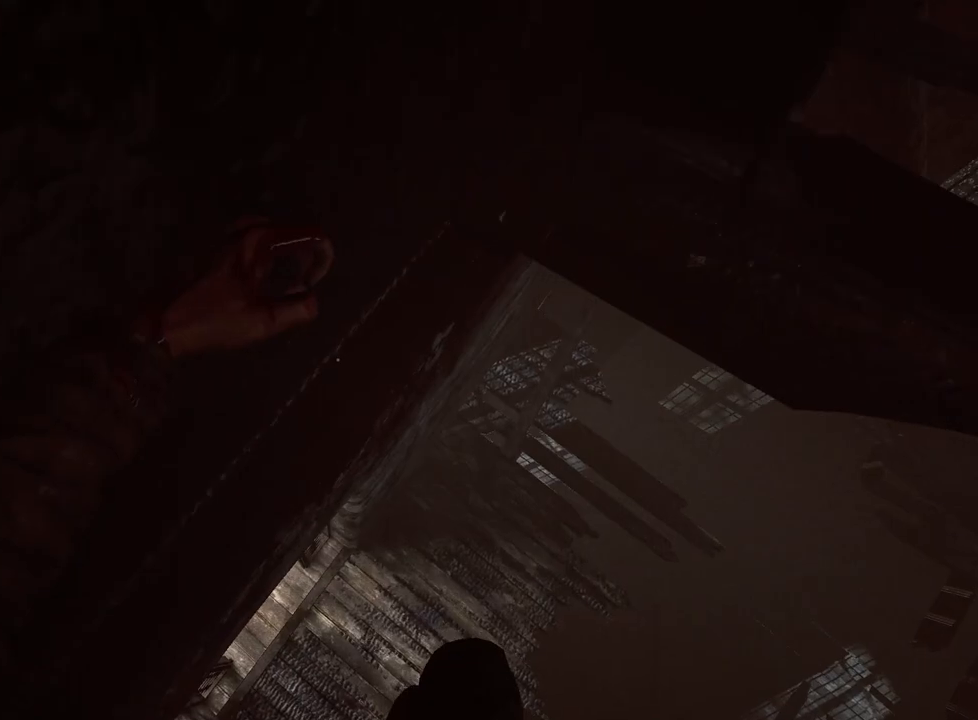
{"keys": ["a", "shift"], "mouse": [], "events": []}
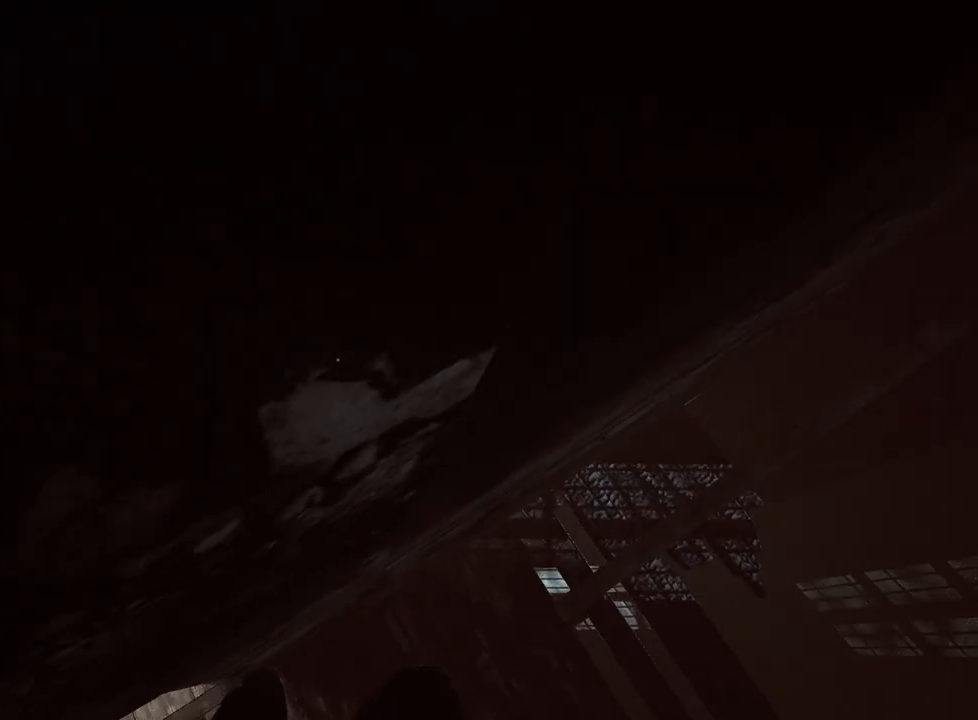
{"keys": ["a", "shift", "w"], "mouse": [], "events": [[50, "w", "down"]]}
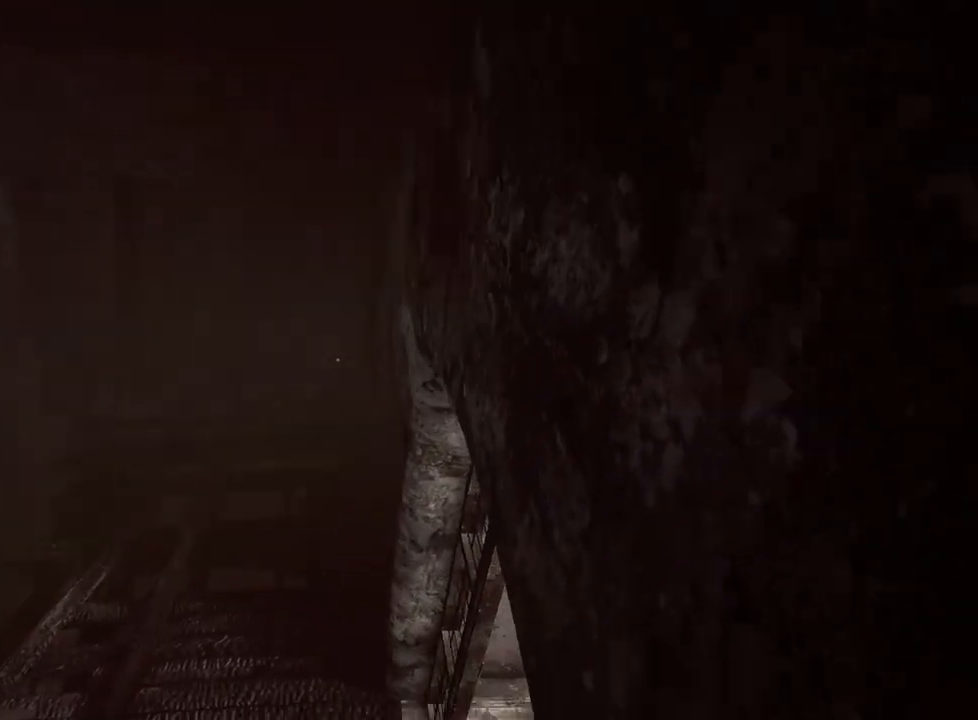
{"keys": ["shift", "w"], "mouse": [], "events": [[17, "a", "up"], [100, "d", "down"], [150, "d", "up"]]}
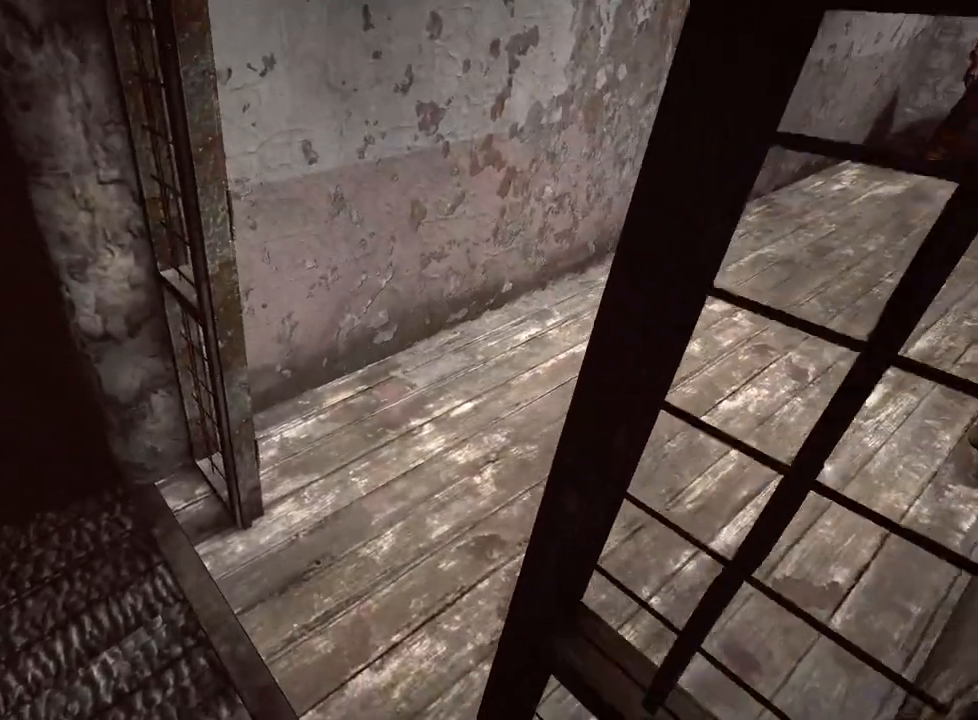
{"keys": ["shift", "w"], "mouse": [], "events": []}
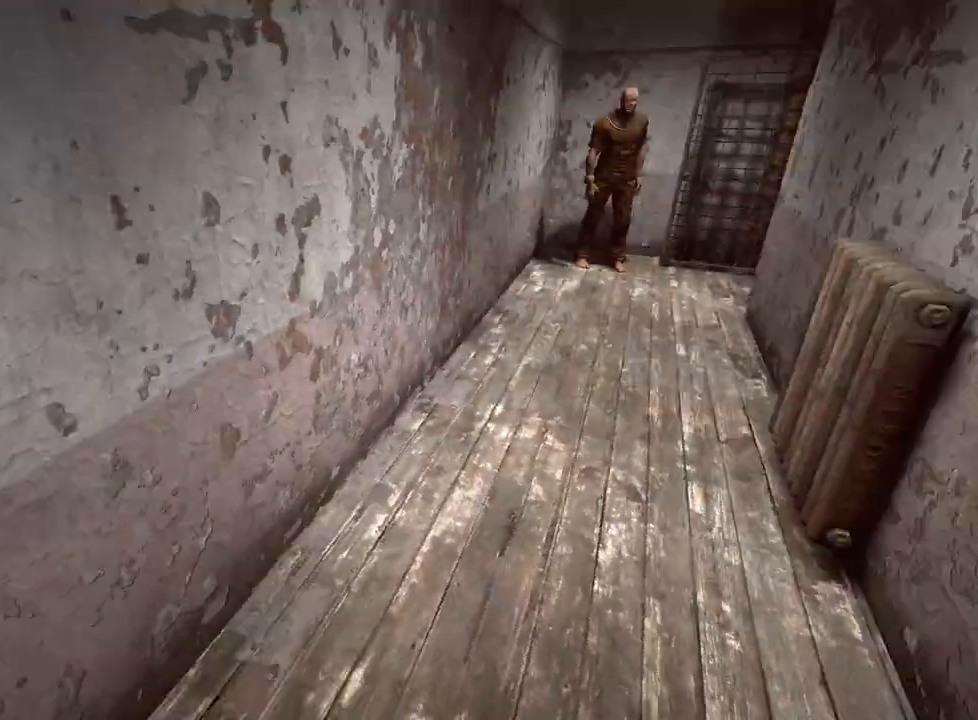
{"keys": ["shift", "w"], "mouse": [], "events": []}
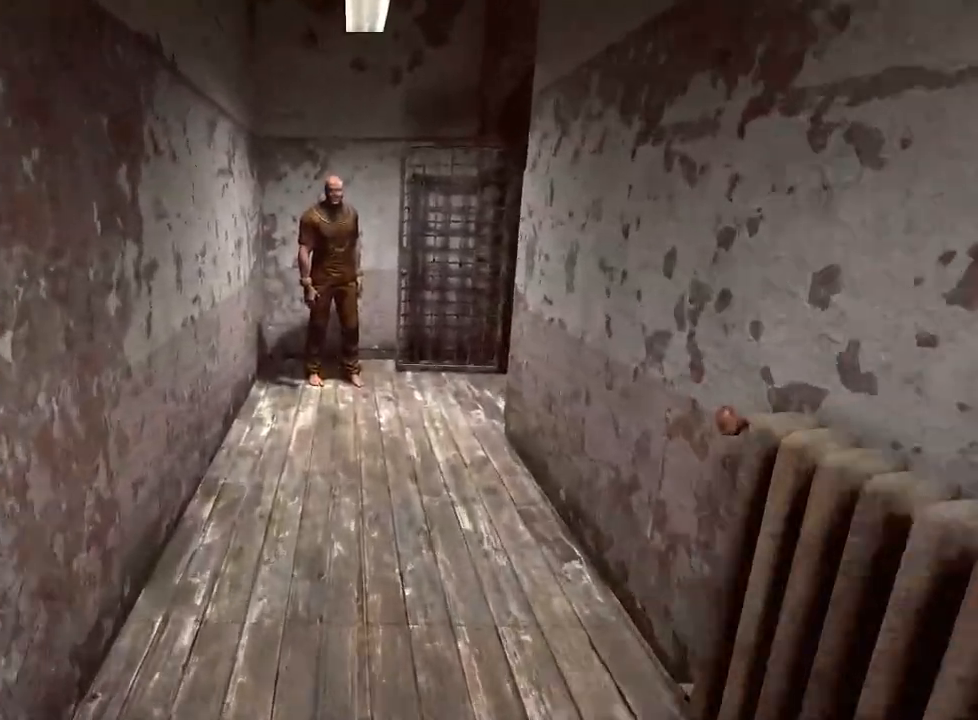
{"keys": ["shift", "w"], "mouse": [], "events": []}
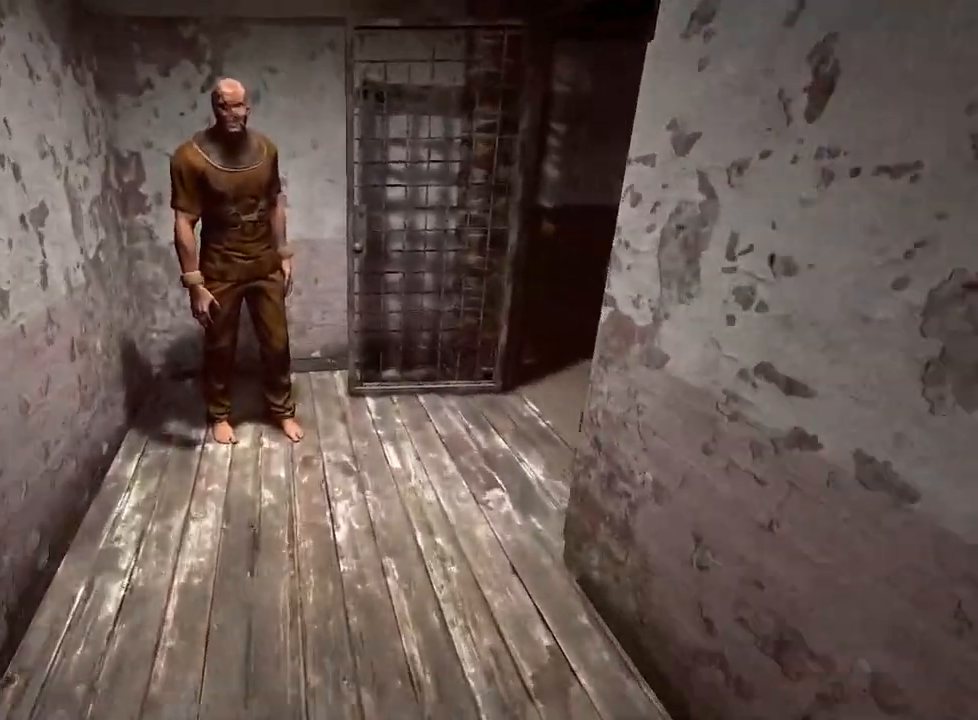
{"keys": ["shift", "w"], "mouse": [], "events": []}
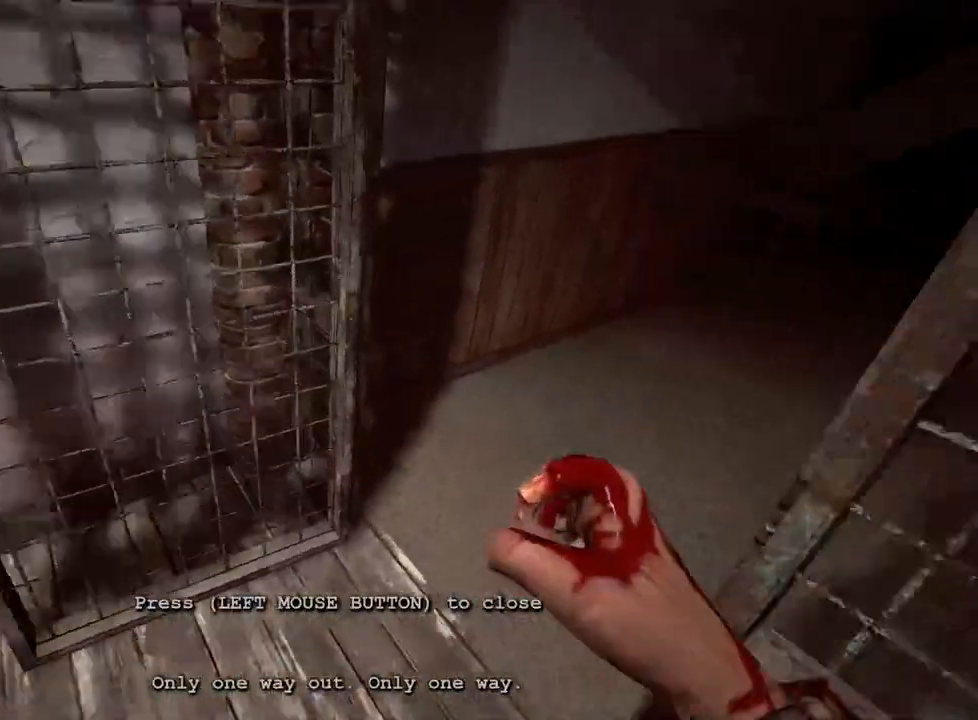
{"keys": ["shift", "w"], "mouse": [], "events": [[233, "mouse_mb4", "down"], [317, "mouse_mb4", "up"]]}
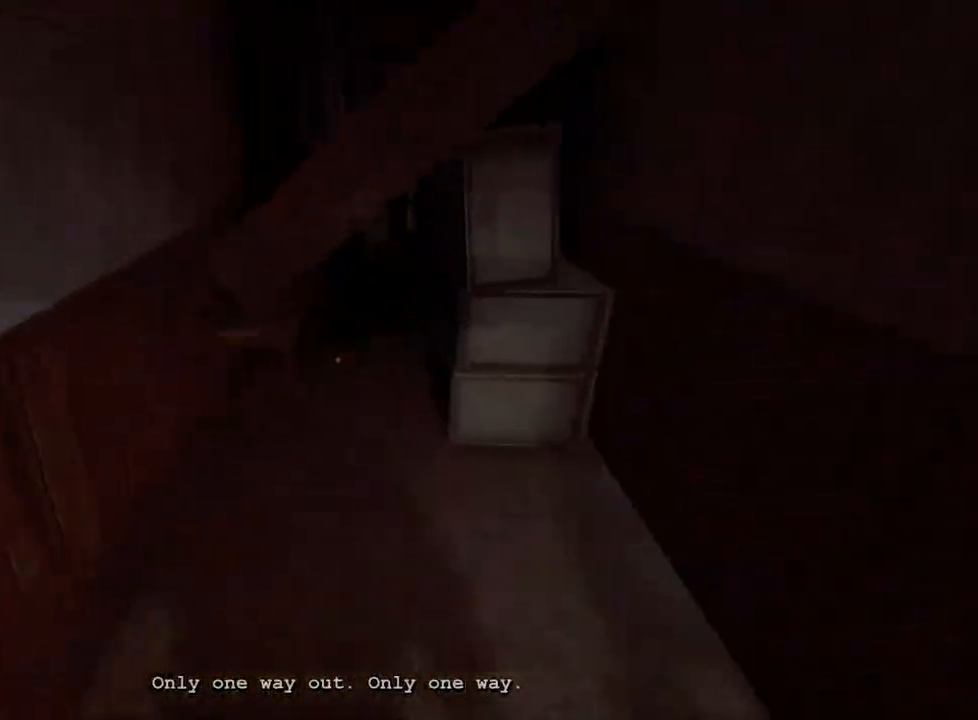
{"keys": ["shift", "w"], "mouse": [], "events": [[150, "d", "down"], [200, "d", "up"]]}
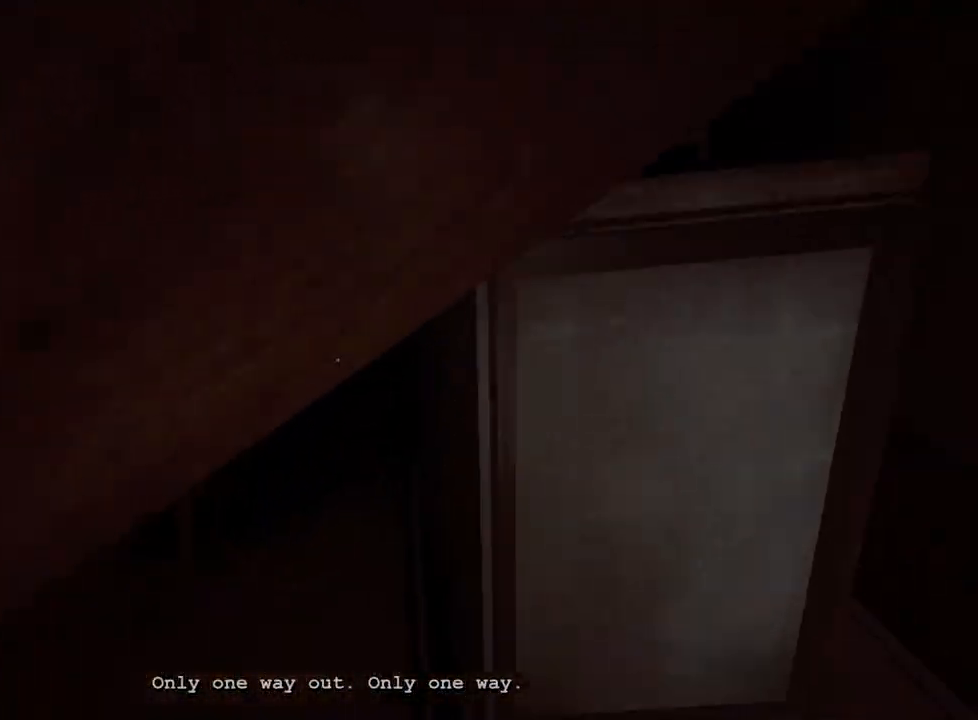
{"keys": ["ctrl", "w"], "mouse": [], "events": [[33, "a", "down"], [117, "a", "up"], [167, "shift", "up"], [300, "ctrl", "down"]]}
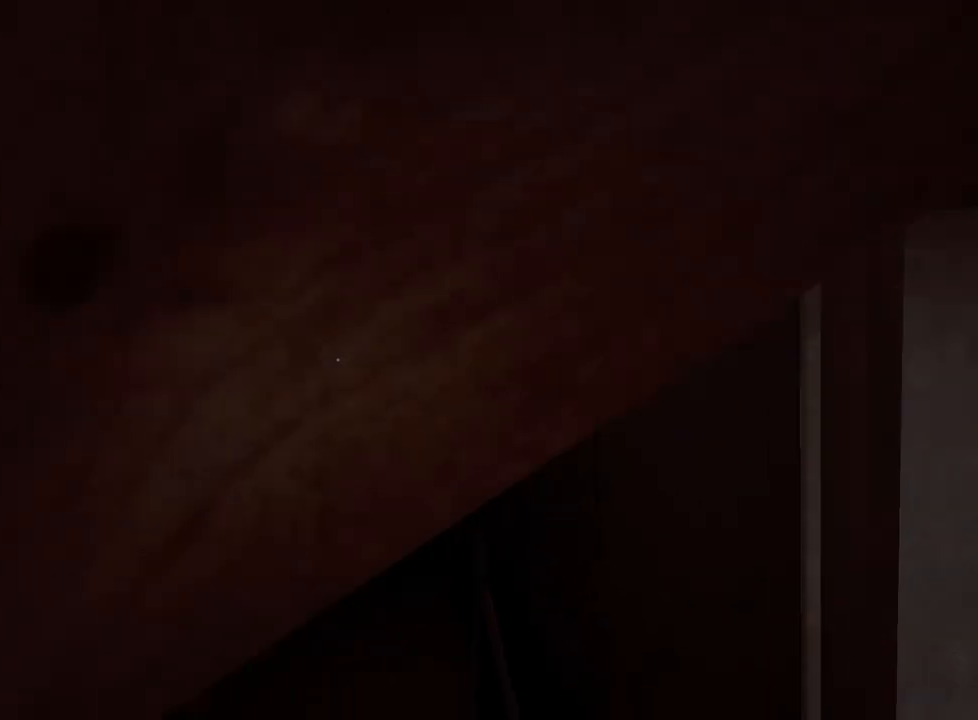
{"keys": ["shift", "w"], "mouse": [], "events": [[33, "a", "down"], [317, "a", "up"], [317, "ctrl", "up"], [417, "shift", "down"]]}
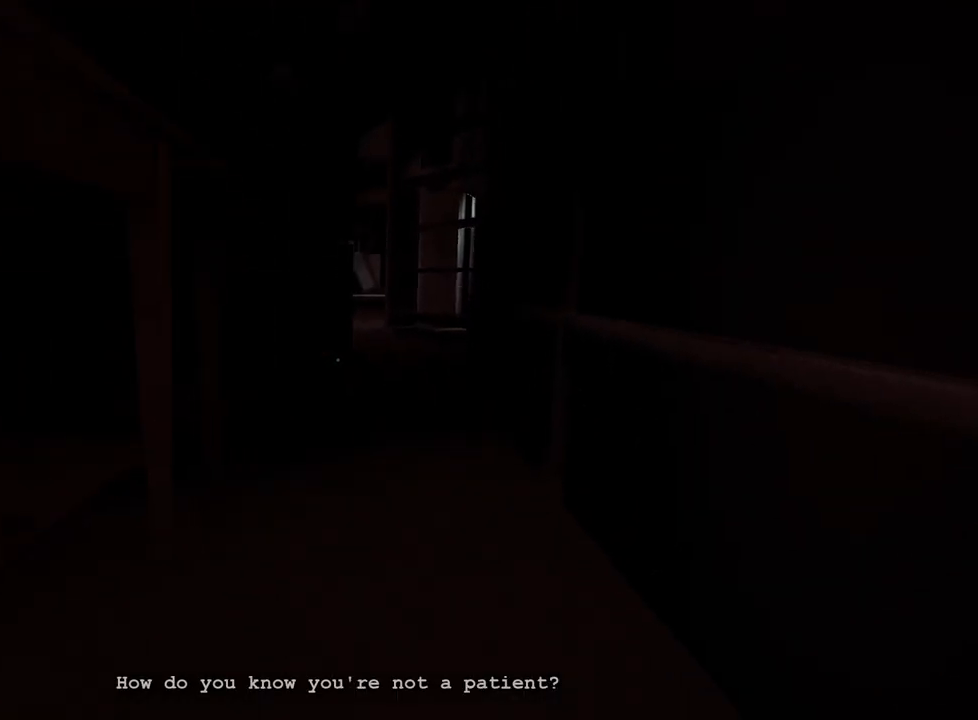
{"keys": ["shift", "w"], "mouse": [], "events": []}
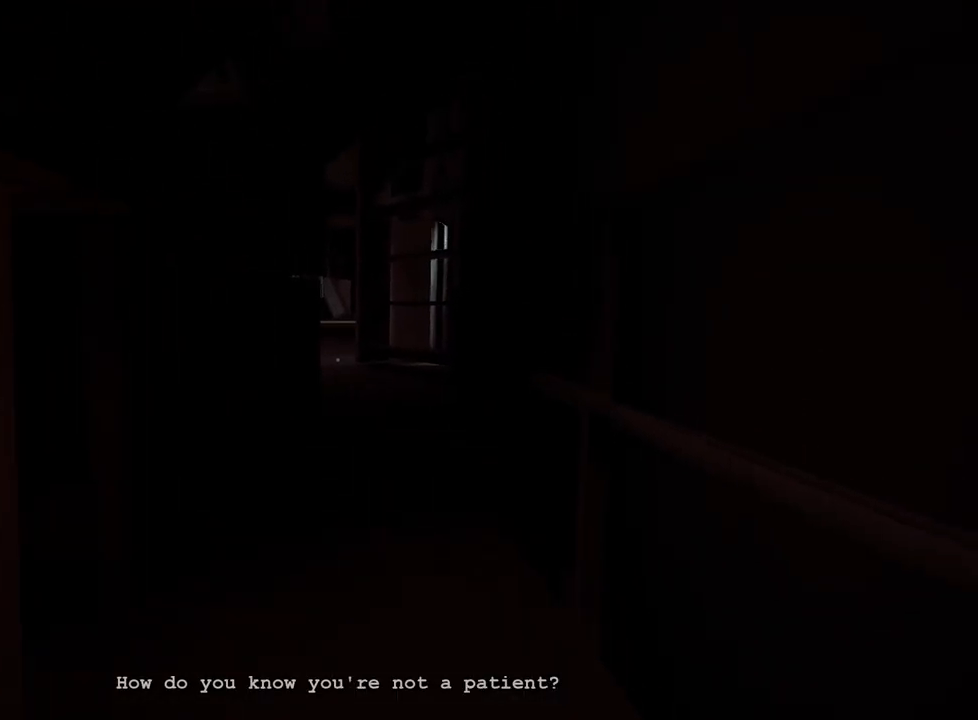
{"keys": ["shift", "w"], "mouse": [], "events": []}
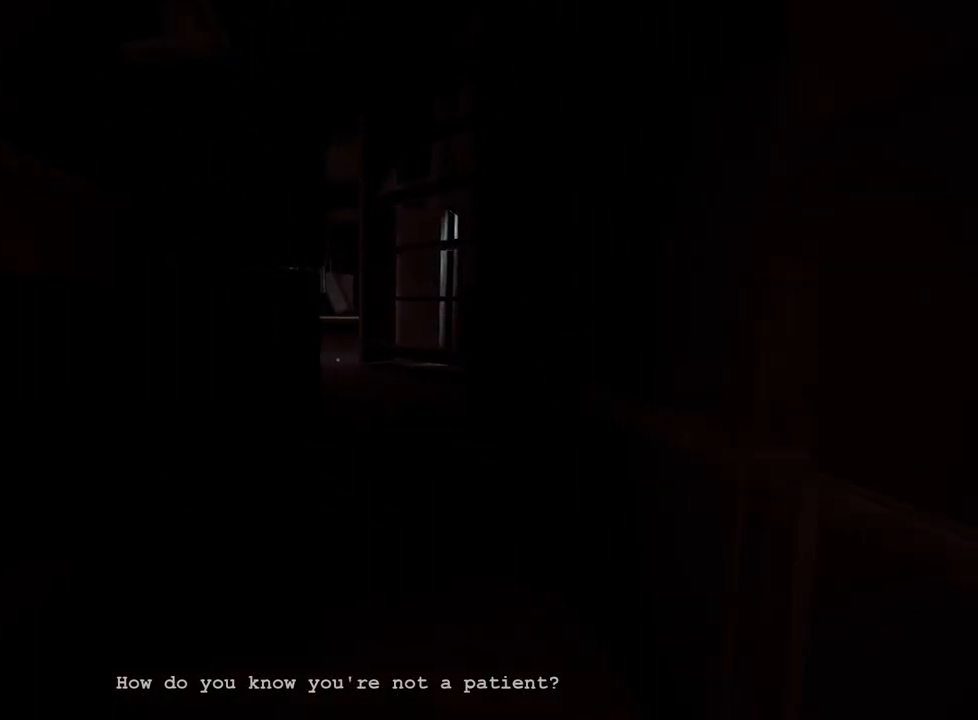
{"keys": ["shift", "w"], "mouse": [], "events": []}
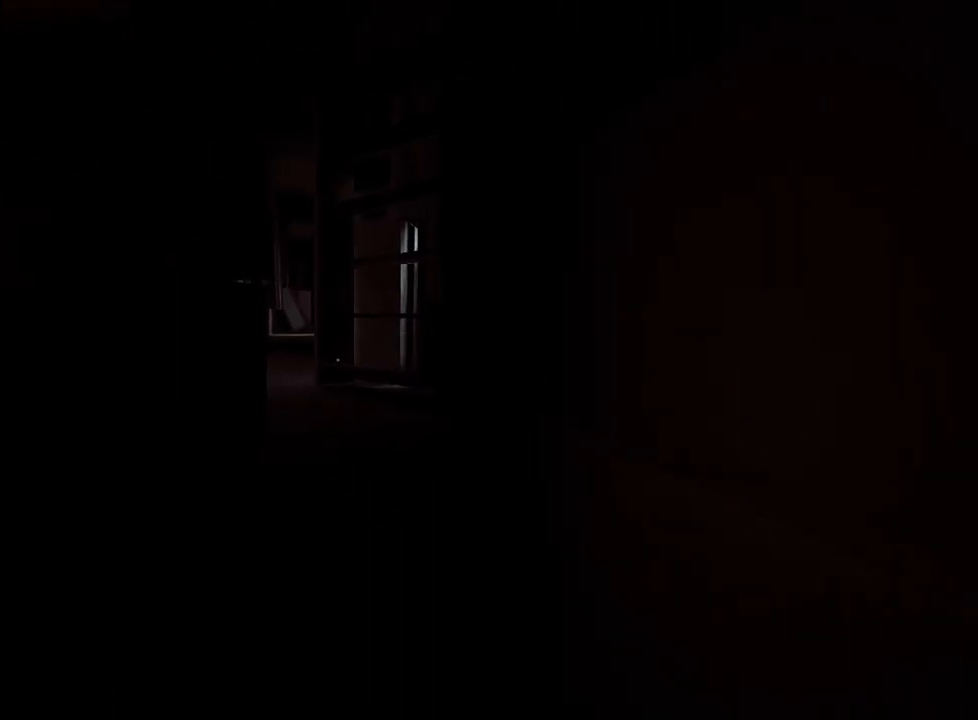
{"keys": ["shift", "w"], "mouse": [], "events": []}
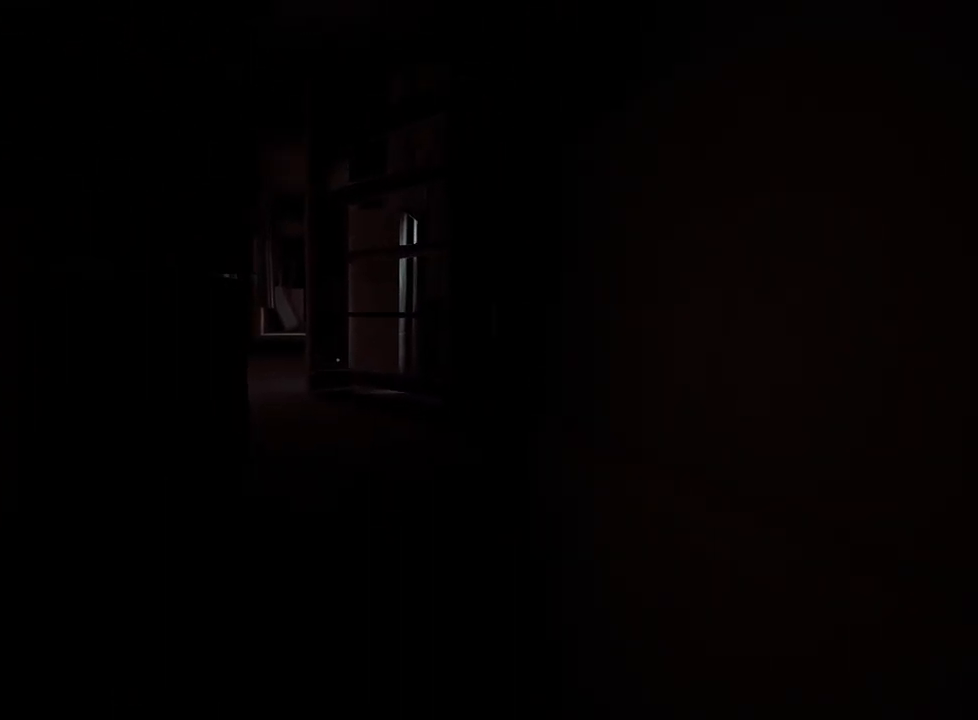
{"keys": ["shift", "w"], "mouse": [], "events": []}
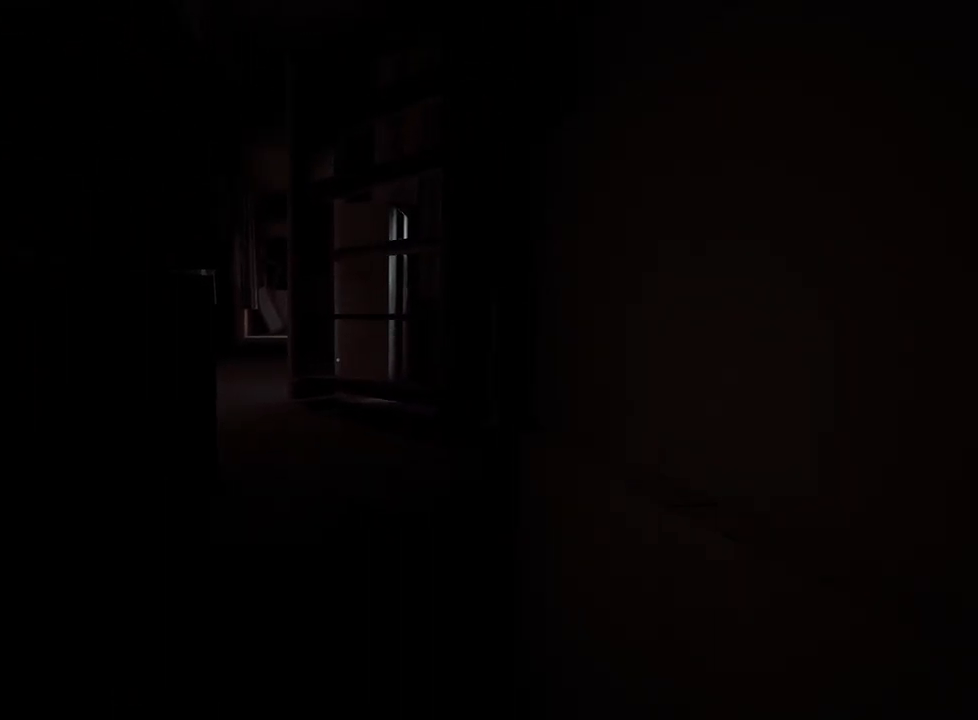
{"keys": ["shift", "w"], "mouse": [], "events": []}
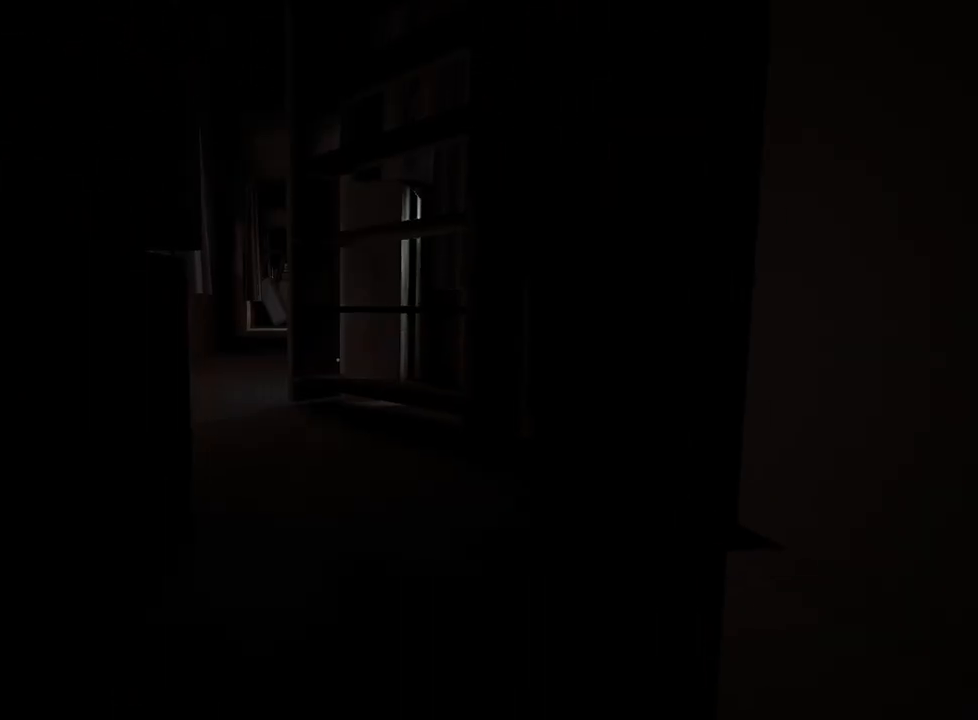
{"keys": ["shift", "w"], "mouse": [], "events": []}
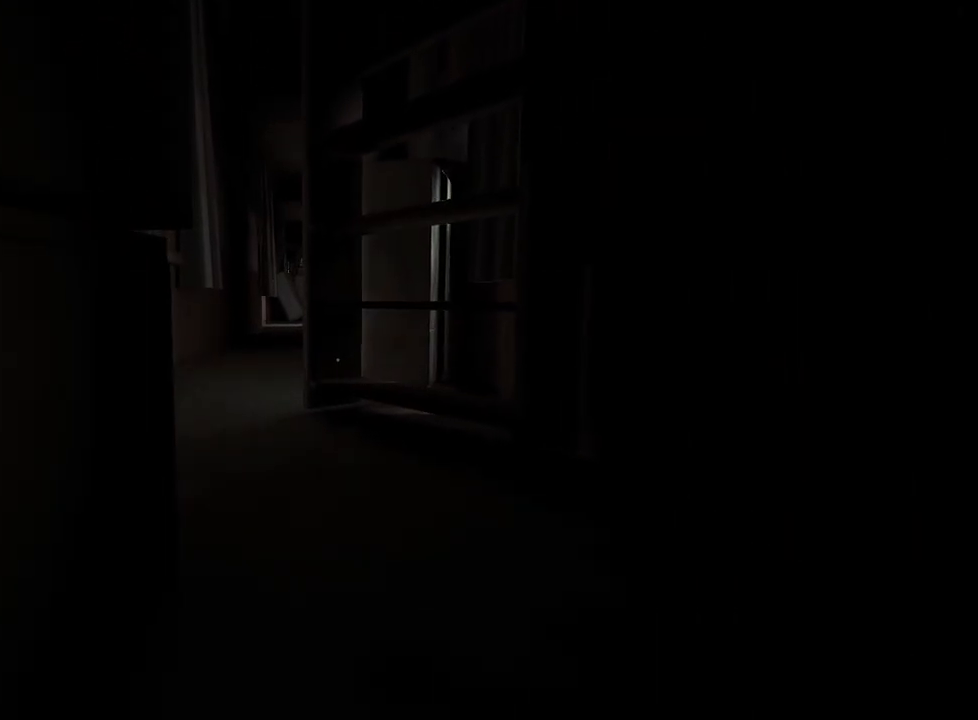
{"keys": ["shift", "w"], "mouse": [], "events": []}
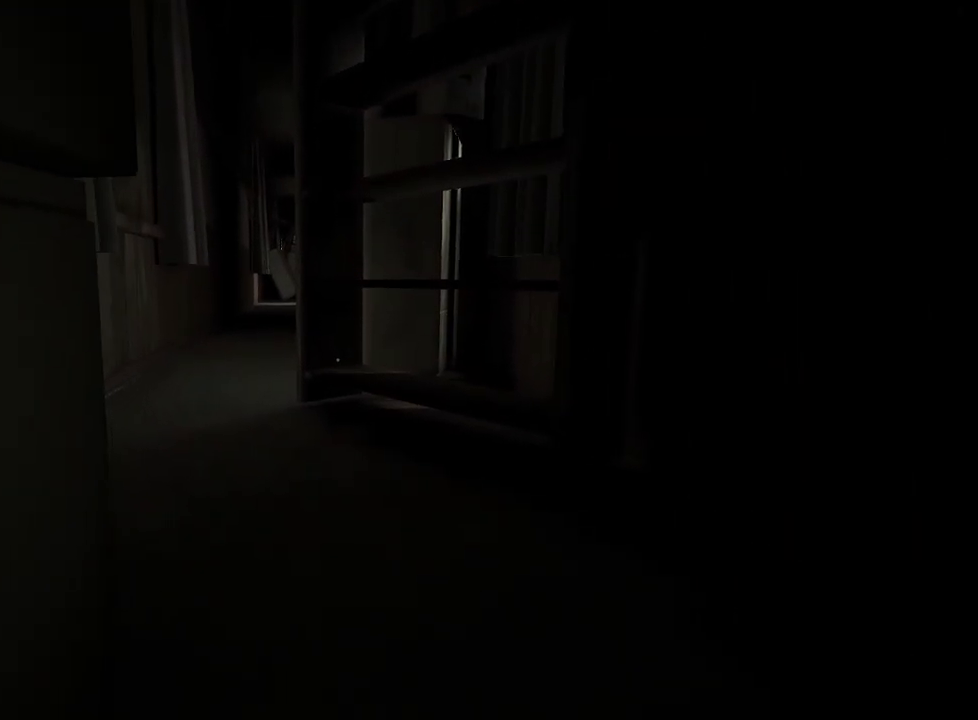
{"keys": ["shift", "w"], "mouse": [], "events": []}
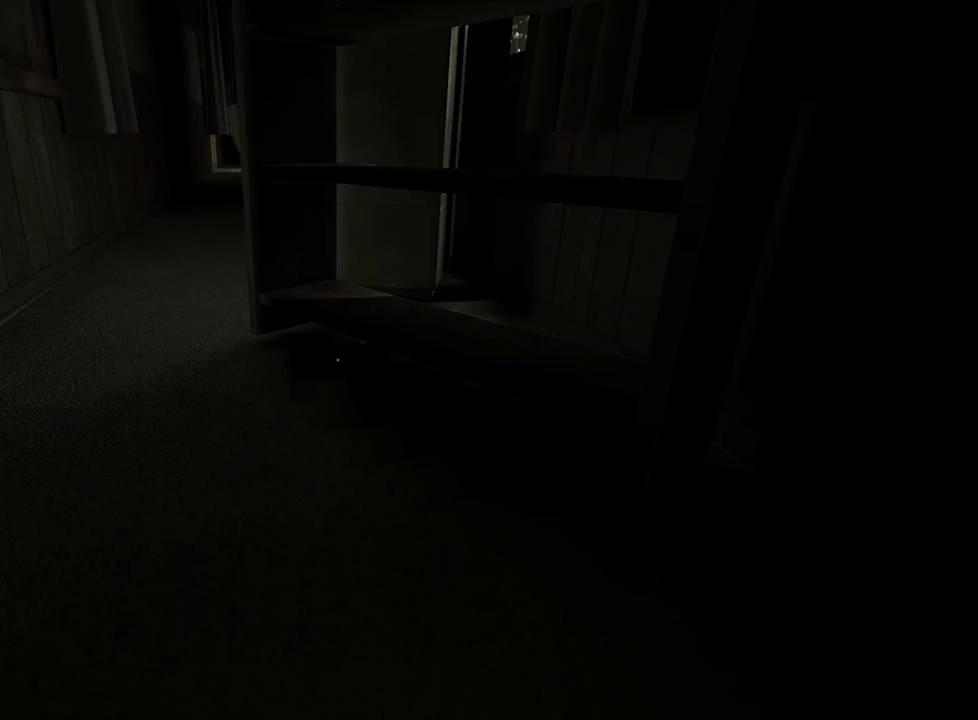
{"keys": ["shift", "w"], "mouse": [], "events": []}
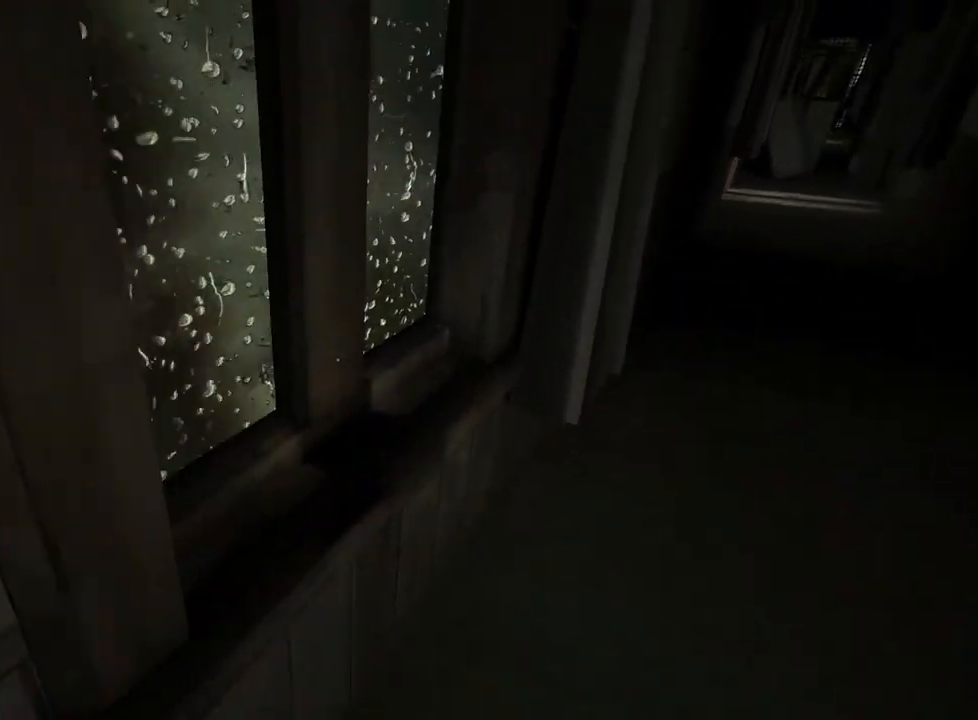
{"keys": ["shift", "w"], "mouse": [], "events": []}
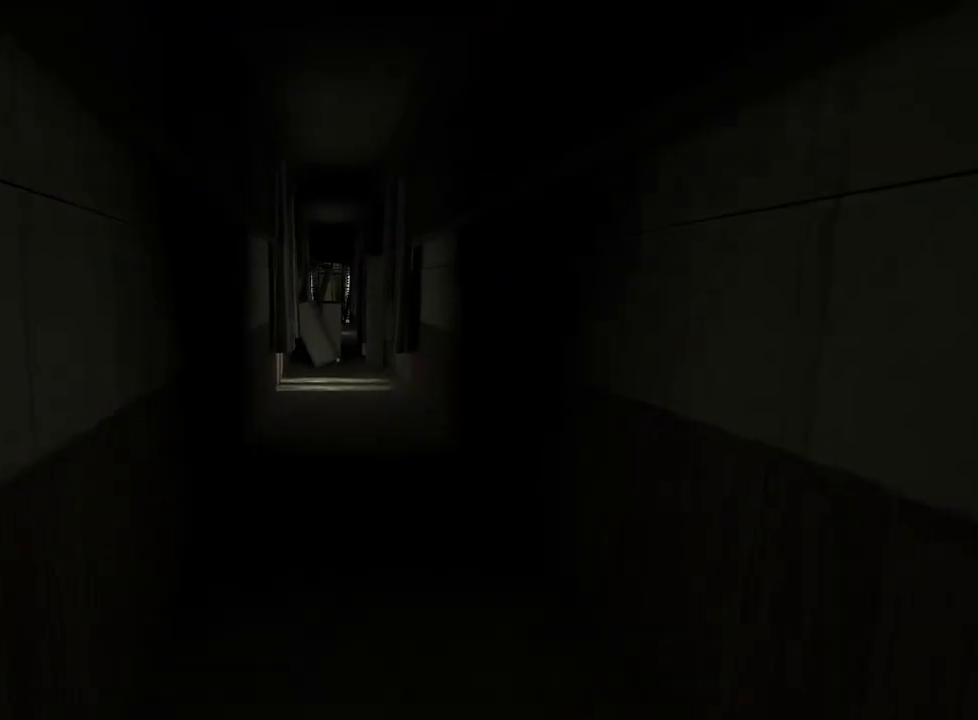
{"keys": ["shift", "w"], "mouse": [], "events": []}
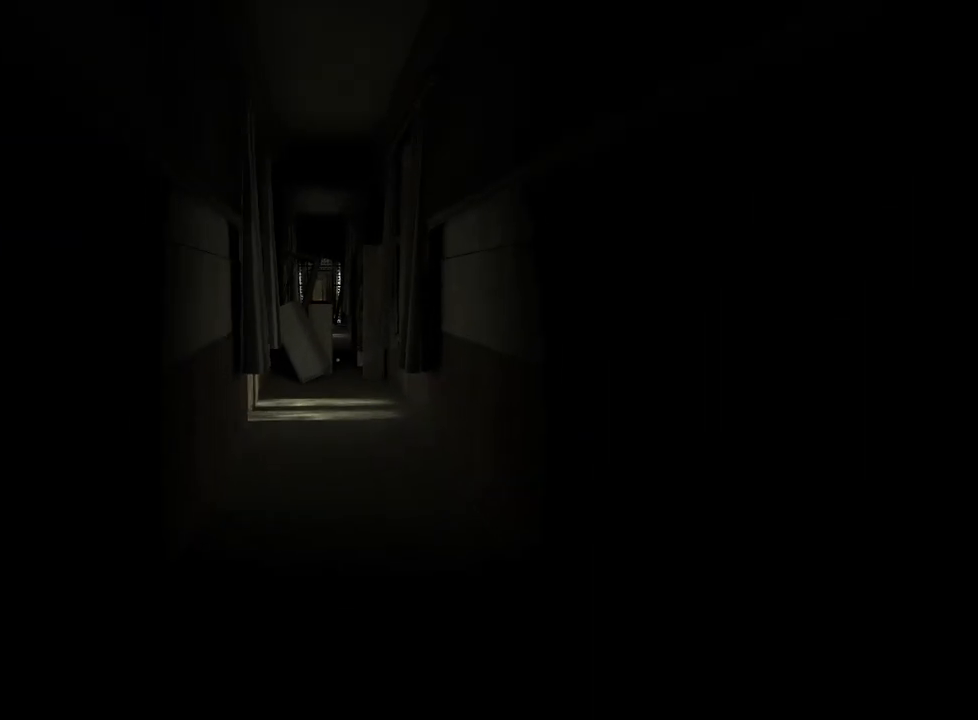
{"keys": ["shift", "w"], "mouse": [], "events": []}
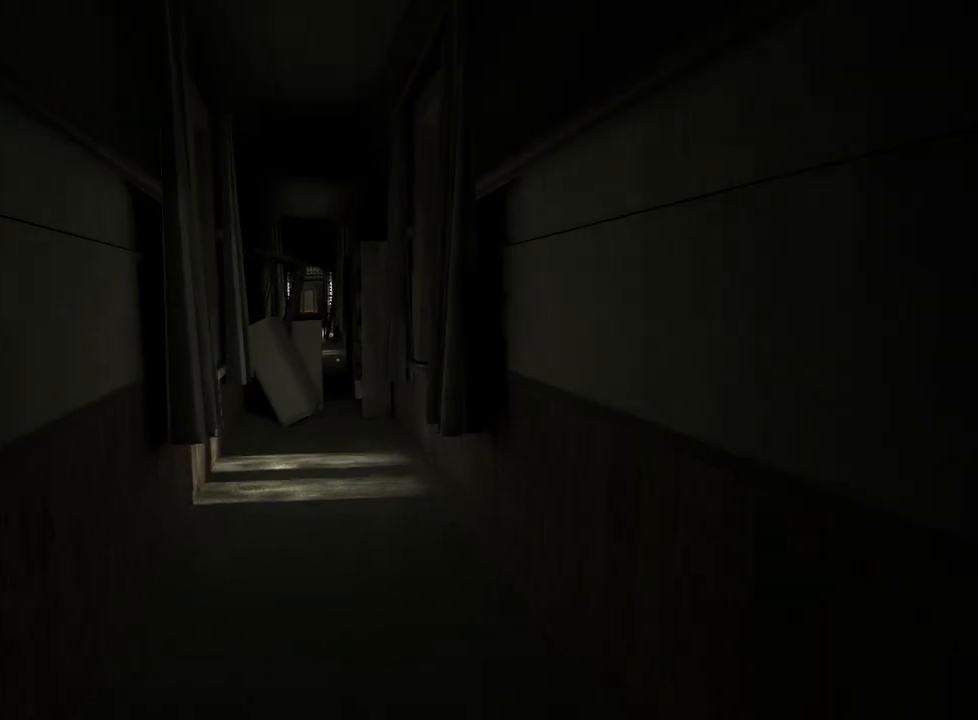
{"keys": ["shift", "w"], "mouse": [], "events": []}
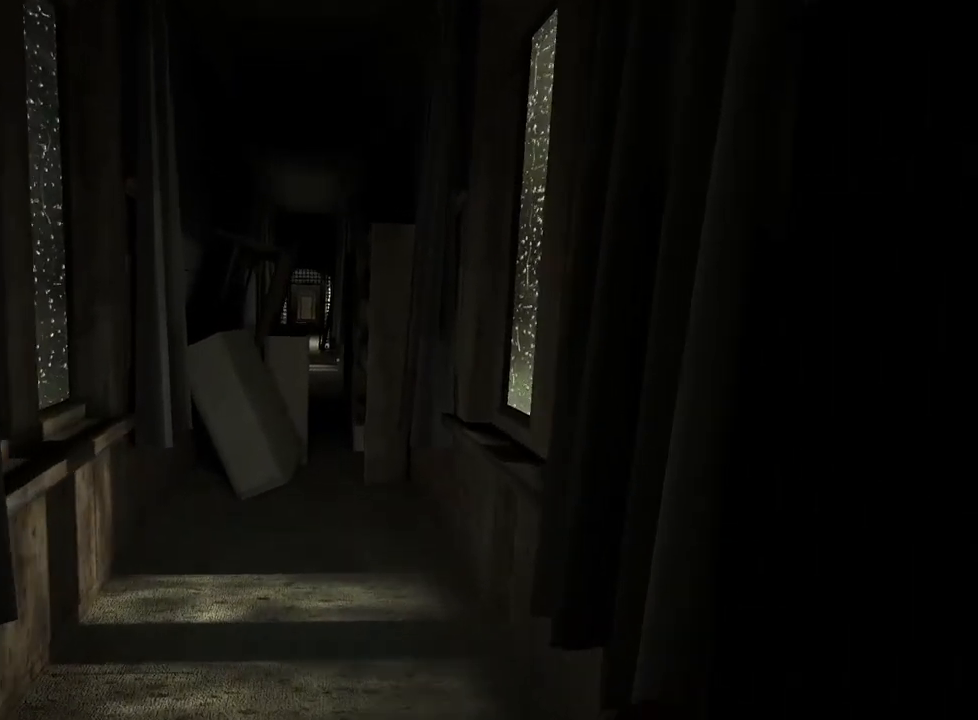
{"keys": ["shift", "w"], "mouse": [], "events": [[133, "space", "down"], [283, "space", "up"]]}
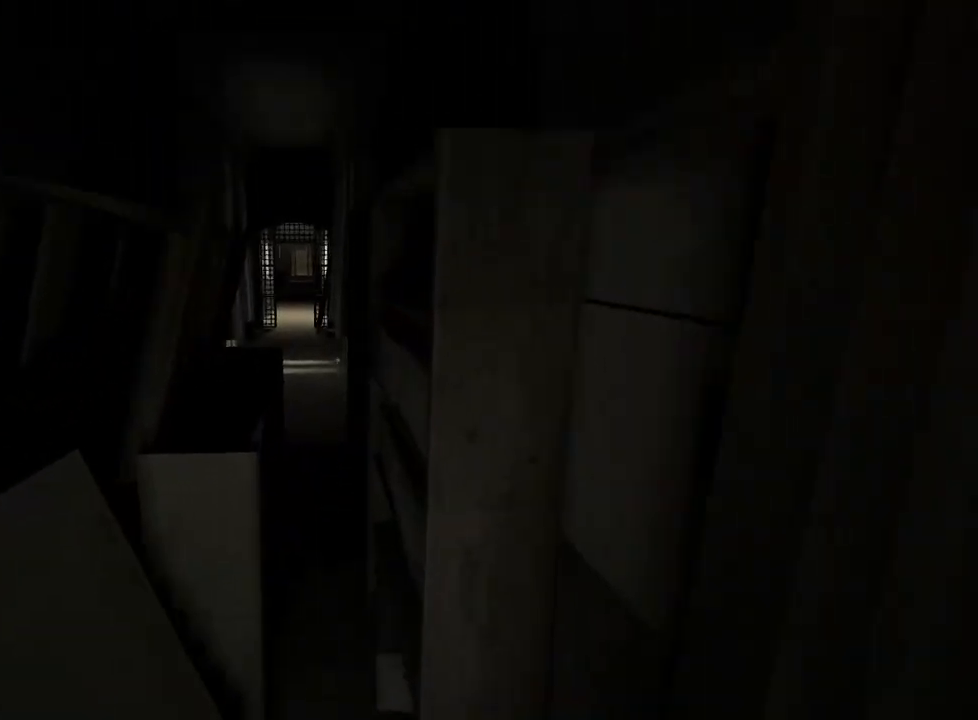
{"keys": ["shift", "w"], "mouse": [], "events": []}